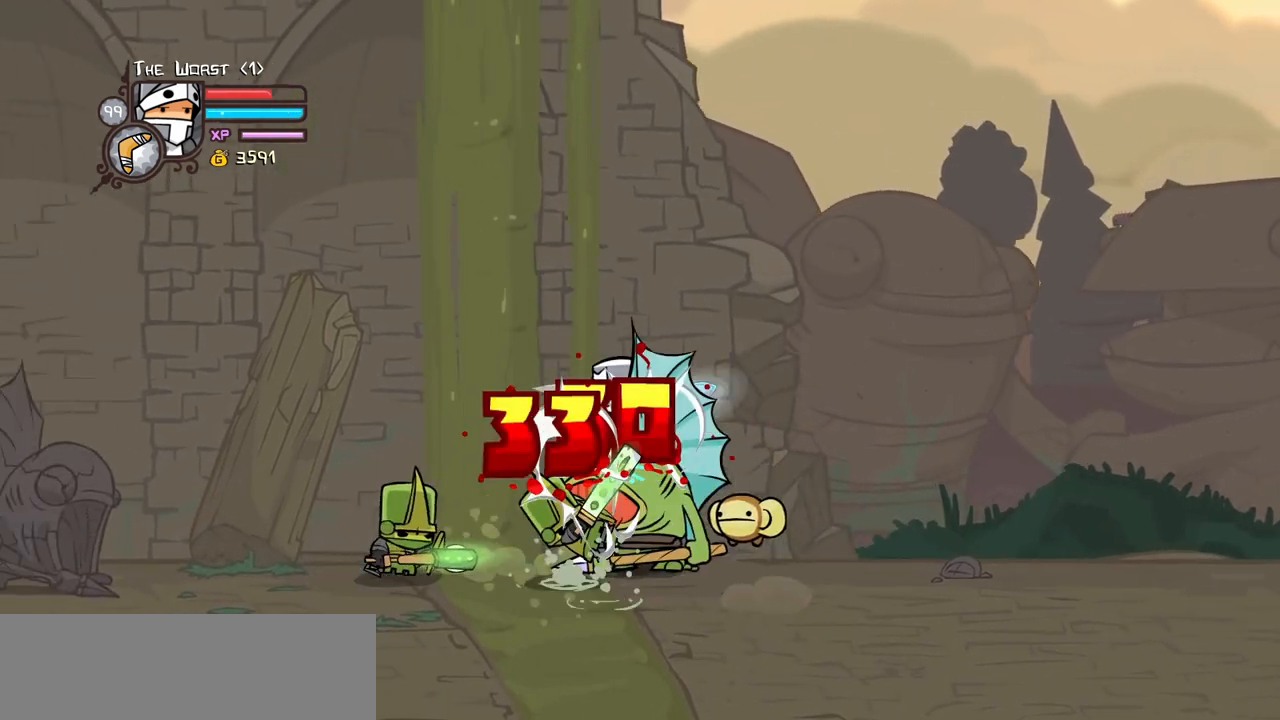
Gameplay with keyboard; each line is a JSON object with the keys held at the frame after it. "events" lists presses ("down") and releases ("up") of "block", "down", "heavy", "item", "iteml", "itemr", "jump", "left", "light", "magic", "right" and "up" between this image and that frame as [ms after this image, input, new state], when the widget could be followed in between. No other keys are recorded. Mouse input is not recorded. Key names are as the overlay labels them; some are game actions (e.g. jump) rather than physical keys.
{"keys": ["heavy"], "events": [[17, "jump", "up"], [17, "left", "up"], [17, "up", "up"], [50, "light", "up"], [100, "light", "down"], [150, "left", "down"], [250, "heavy", "down"], [334, "left", "up"], [334, "light", "up"]]}
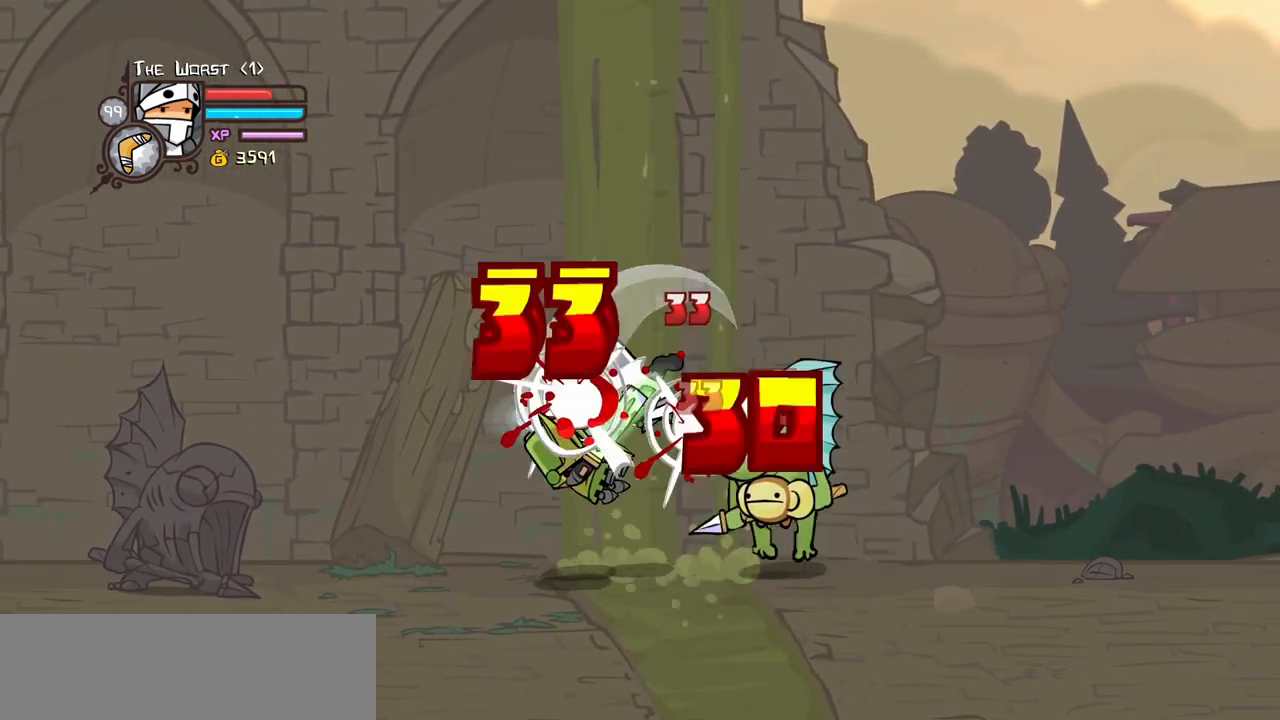
{"keys": ["heavy", "light", "right"], "events": [[34, "heavy", "up"], [67, "heavy", "down"], [67, "left", "down"], [217, "right", "down"], [267, "left", "up"], [317, "heavy", "up"], [350, "light", "down"], [350, "right", "up"], [450, "heavy", "down"], [450, "right", "down"]]}
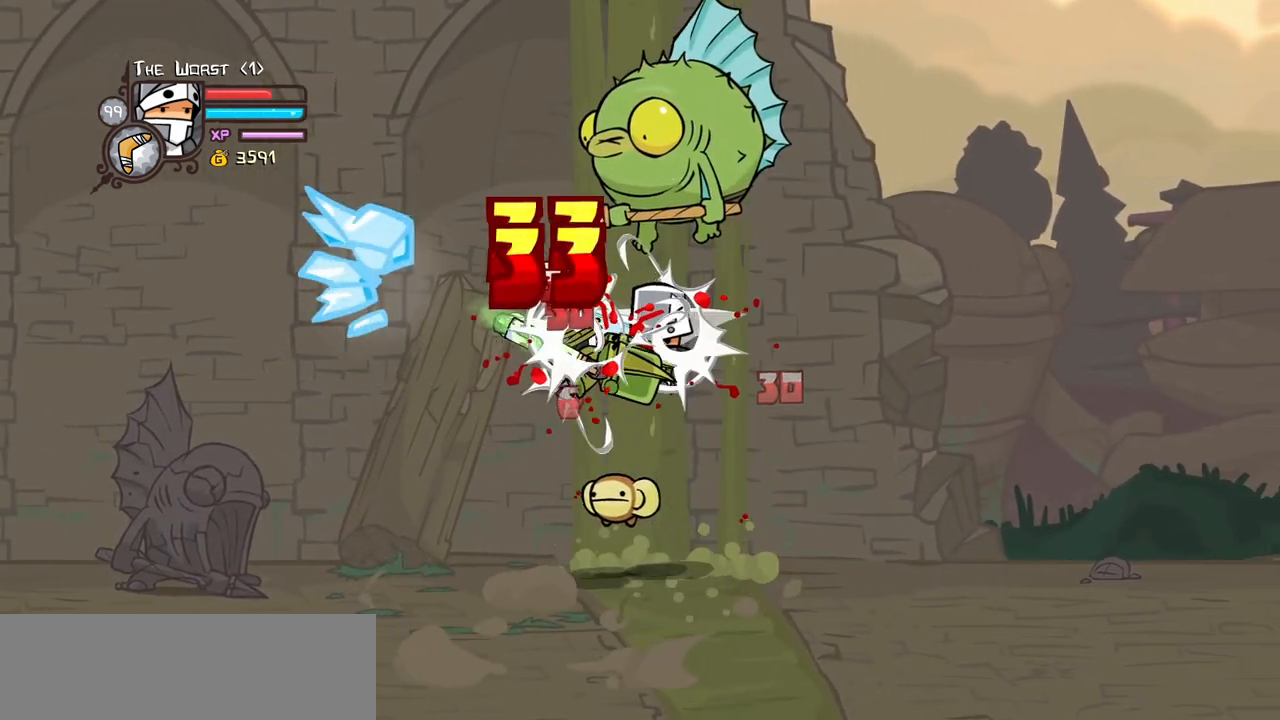
{"keys": [], "events": [[34, "light", "up"], [84, "right", "up"], [467, "heavy", "up"]]}
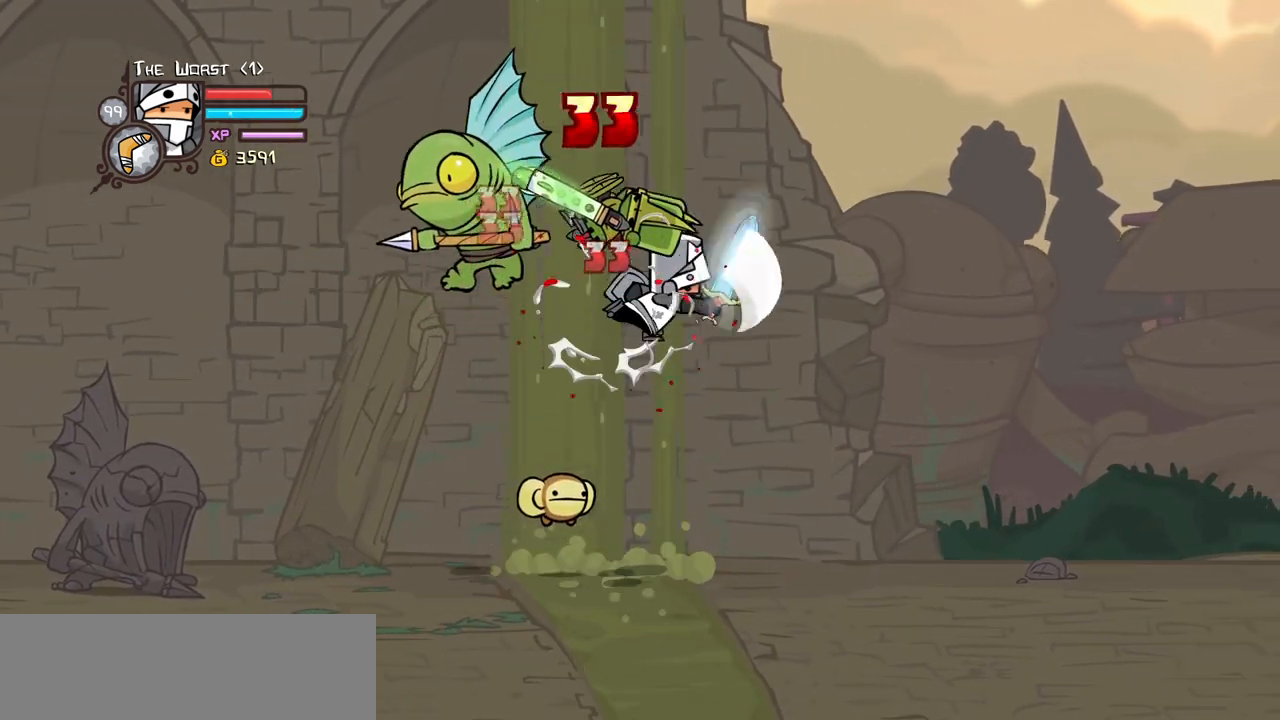
{"keys": ["heavy"], "events": [[50, "light", "down"], [200, "heavy", "down"], [200, "right", "down"], [250, "light", "up"], [384, "right", "up"], [434, "heavy", "up"], [484, "heavy", "down"]]}
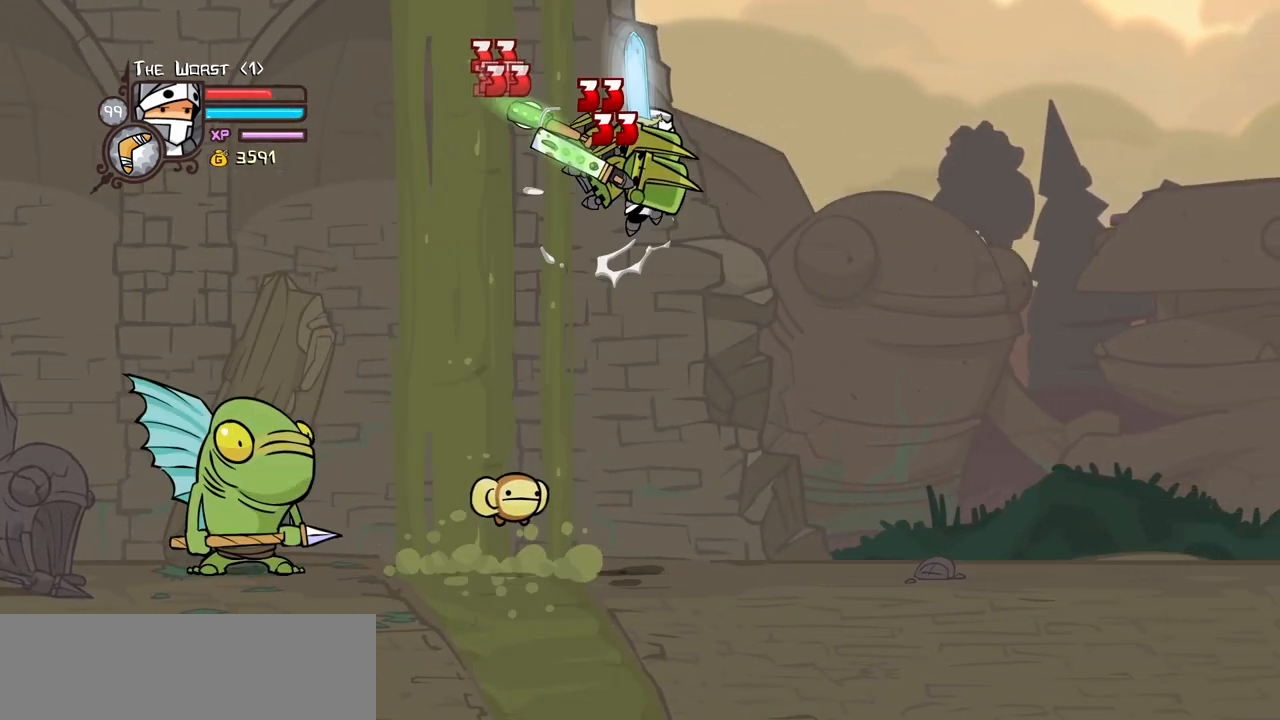
{"keys": ["heavy", "right"], "events": [[217, "heavy", "up"], [267, "light", "down"], [400, "heavy", "down"], [400, "right", "down"], [450, "light", "up"]]}
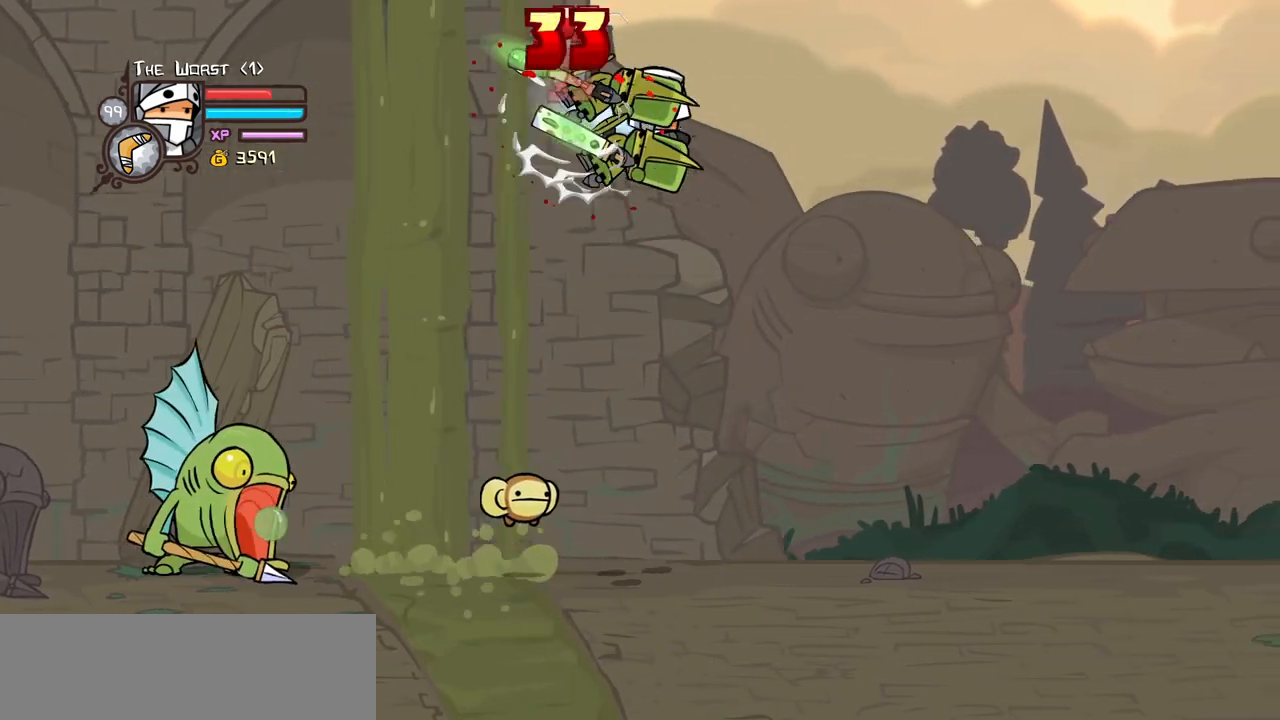
{"keys": ["heavy", "light"], "events": [[84, "right", "up"], [284, "heavy", "up"], [417, "light", "down"], [467, "heavy", "down"]]}
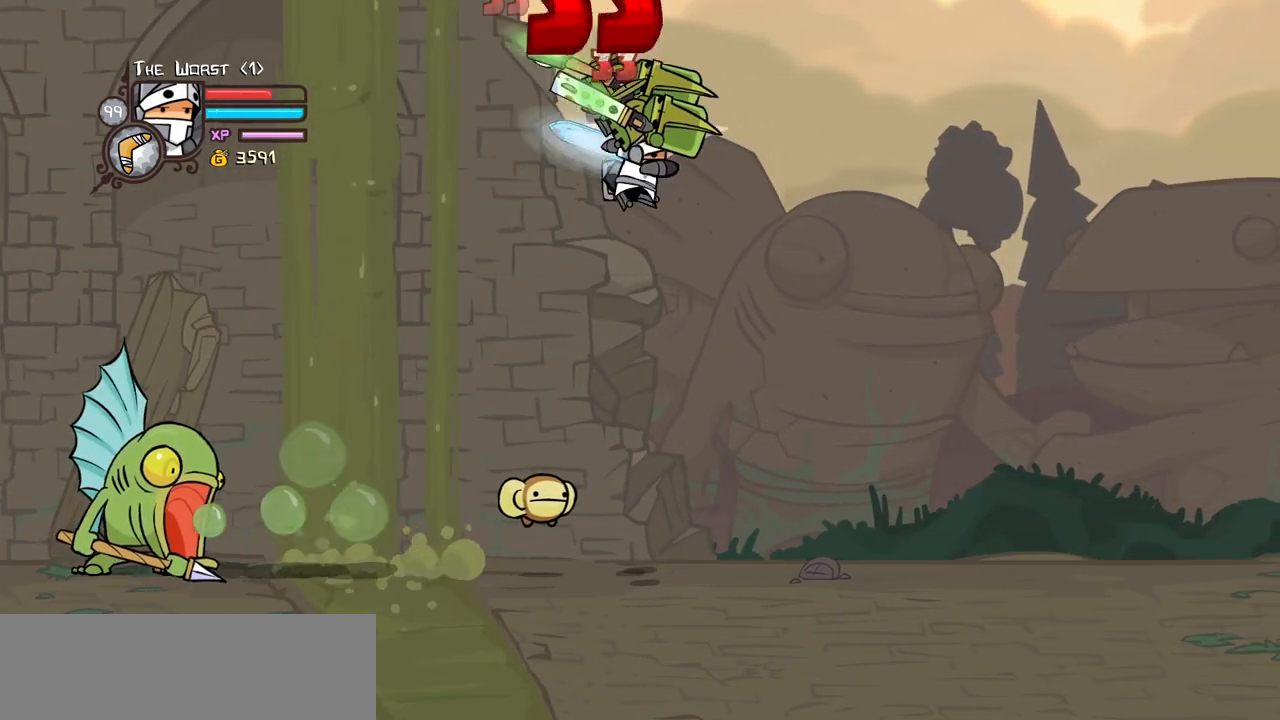
{"keys": [], "events": [[100, "light", "up"], [100, "right", "down"], [250, "heavy", "up"], [250, "right", "up"], [300, "heavy", "down"], [484, "heavy", "up"]]}
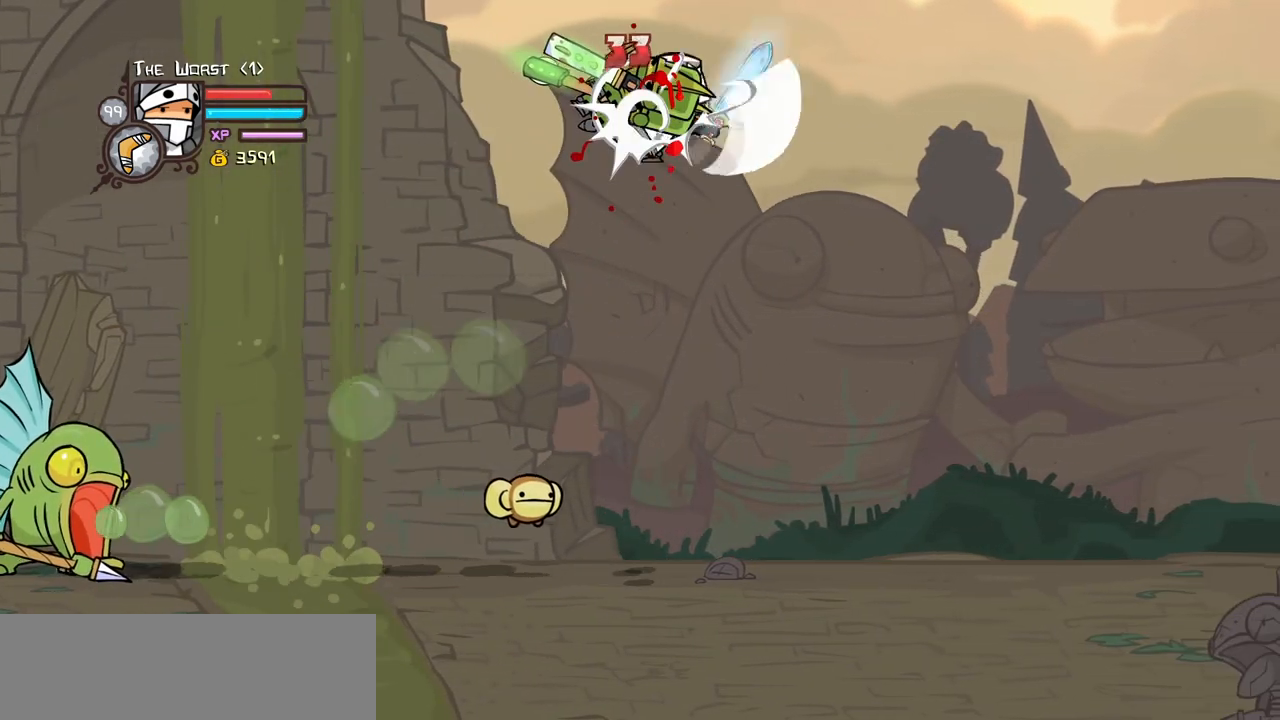
{"keys": ["right"], "events": [[34, "heavy", "down"], [117, "right", "down"], [167, "light", "down"], [217, "heavy", "up"], [450, "light", "up"]]}
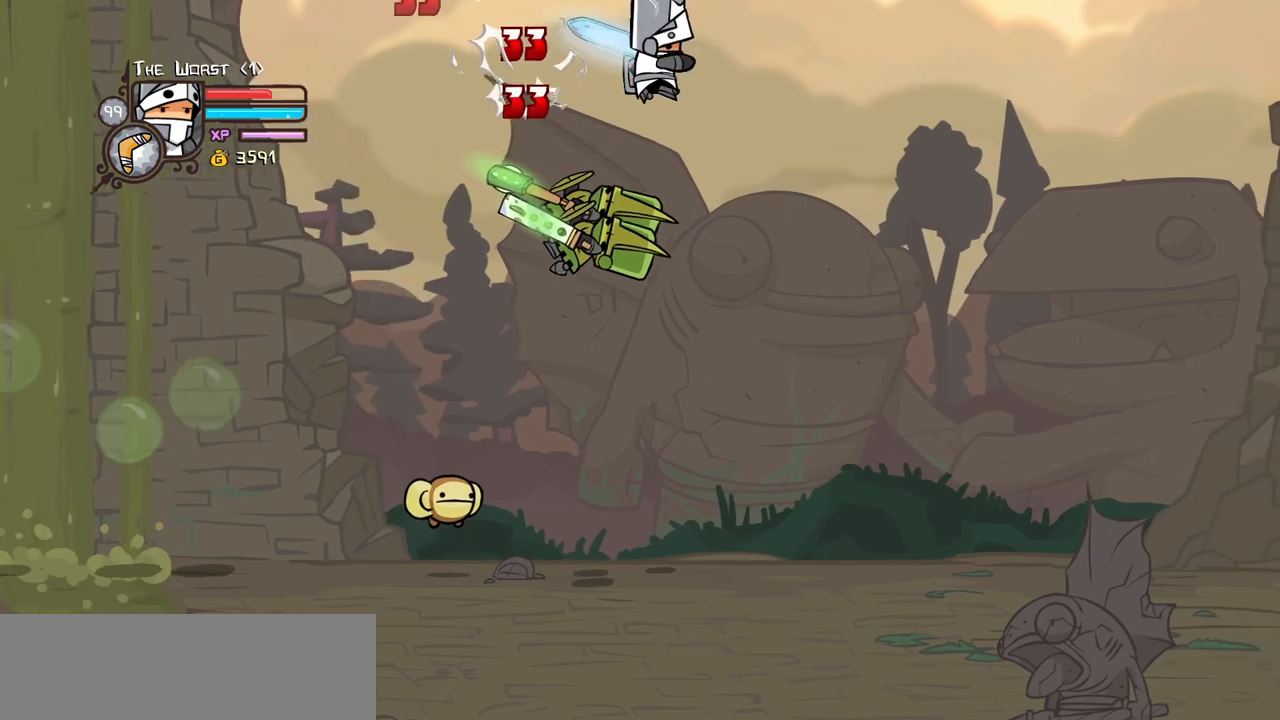
{"keys": [], "events": [[417, "right", "up"]]}
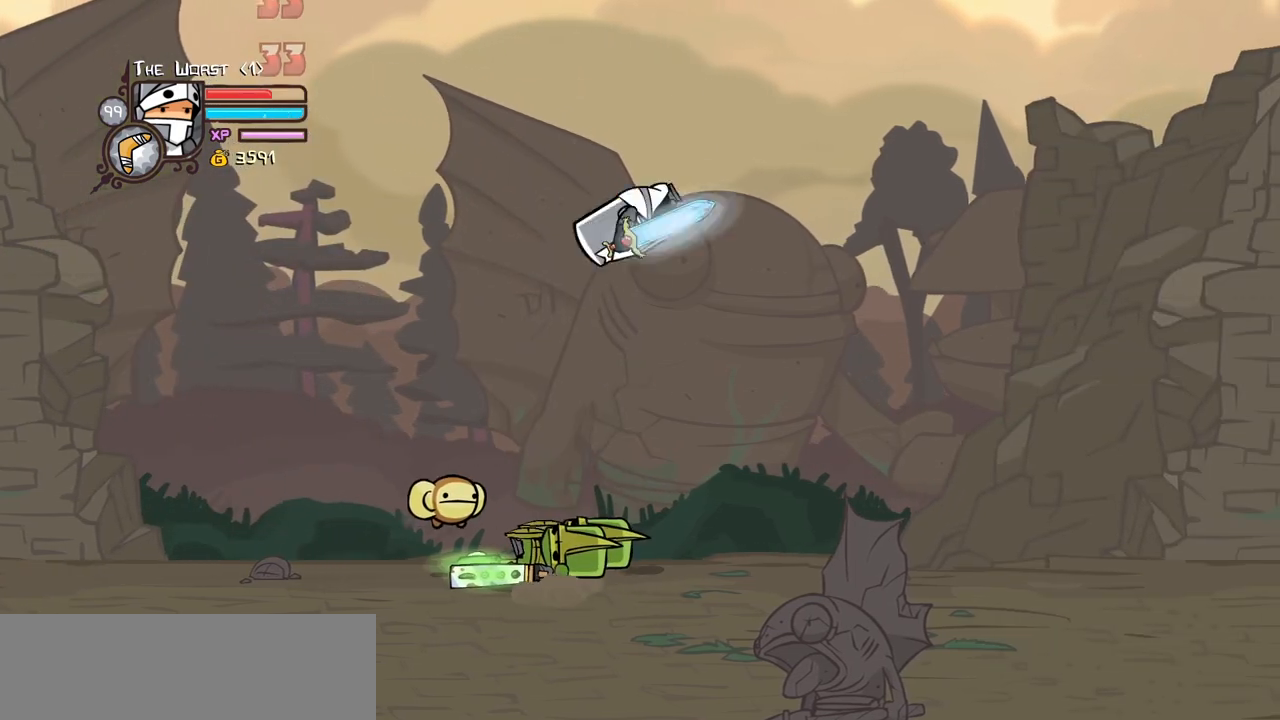
{"keys": ["block", "light"], "events": [[250, "block", "down"], [484, "light", "down"]]}
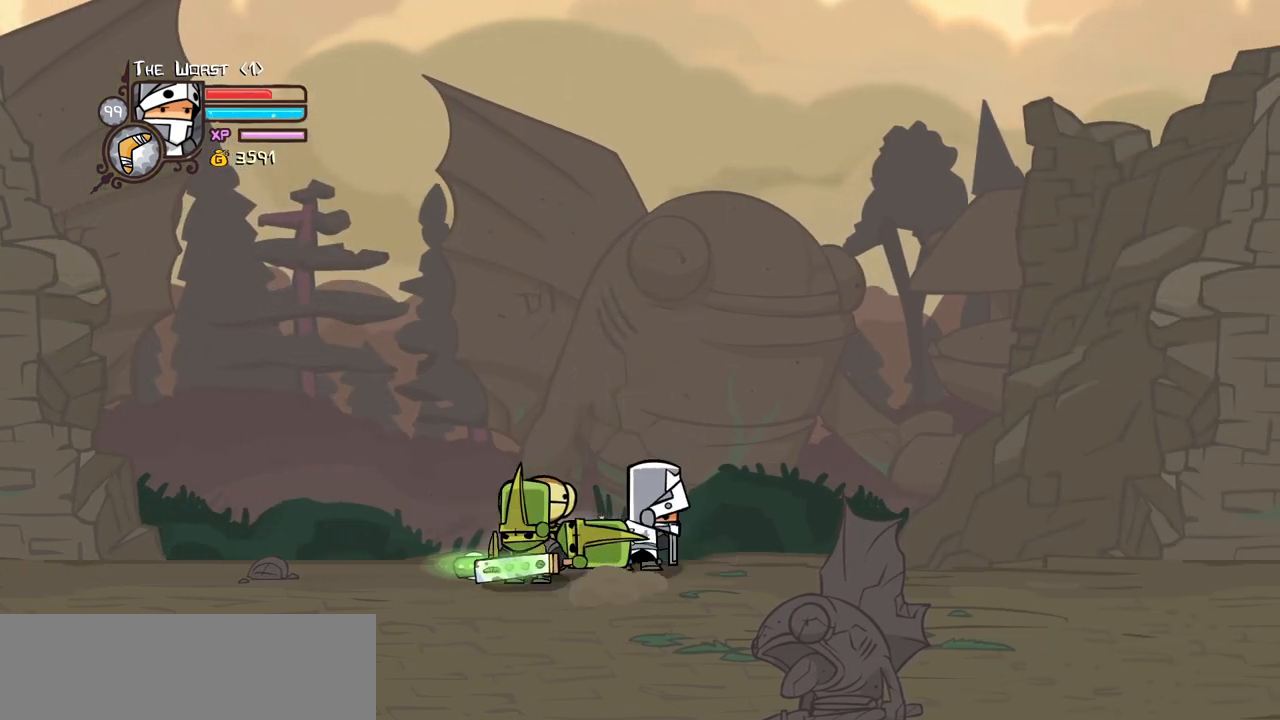
{"keys": ["block", "left", "light"], "events": [[34, "left", "down"], [167, "light", "up"], [217, "light", "down"], [400, "light", "up"], [450, "light", "down"]]}
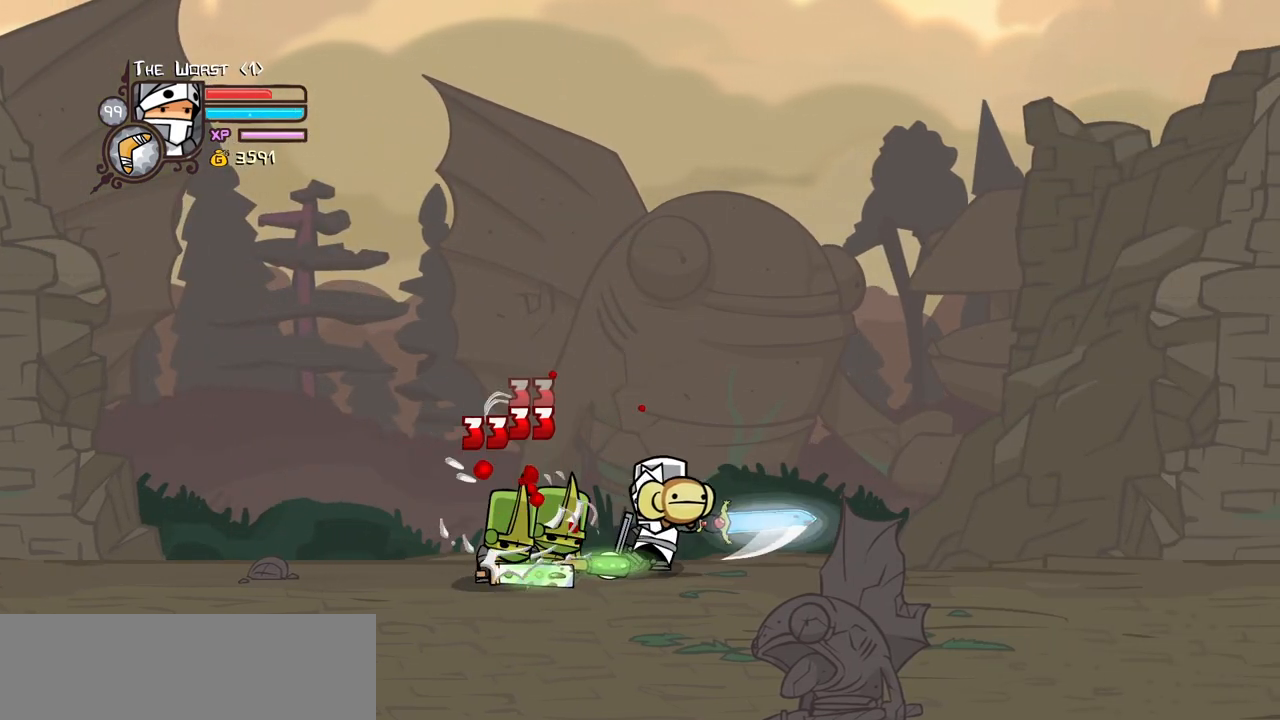
{"keys": ["block", "heavy"], "events": [[234, "heavy", "down"], [234, "light", "up"], [284, "left", "up"]]}
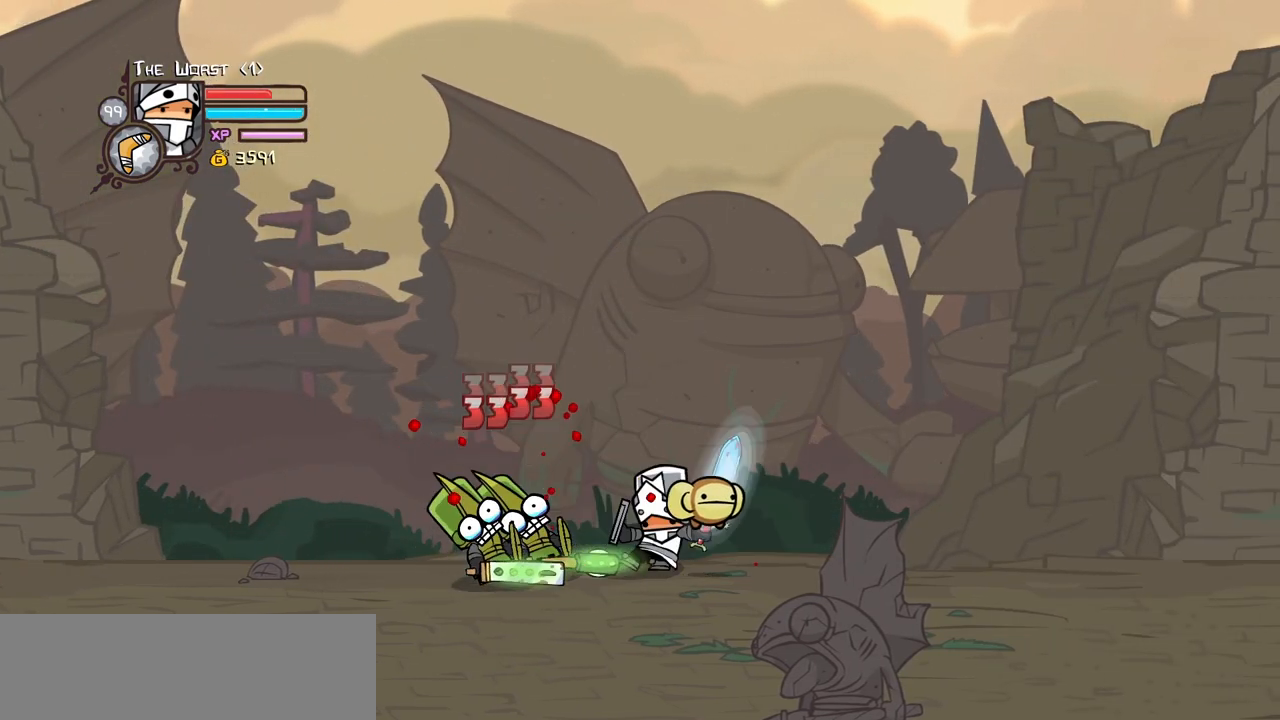
{"keys": ["heavy", "left"], "events": [[100, "block", "up"], [100, "heavy", "up"], [200, "heavy", "down"], [200, "left", "down"], [334, "heavy", "up"], [384, "heavy", "down"]]}
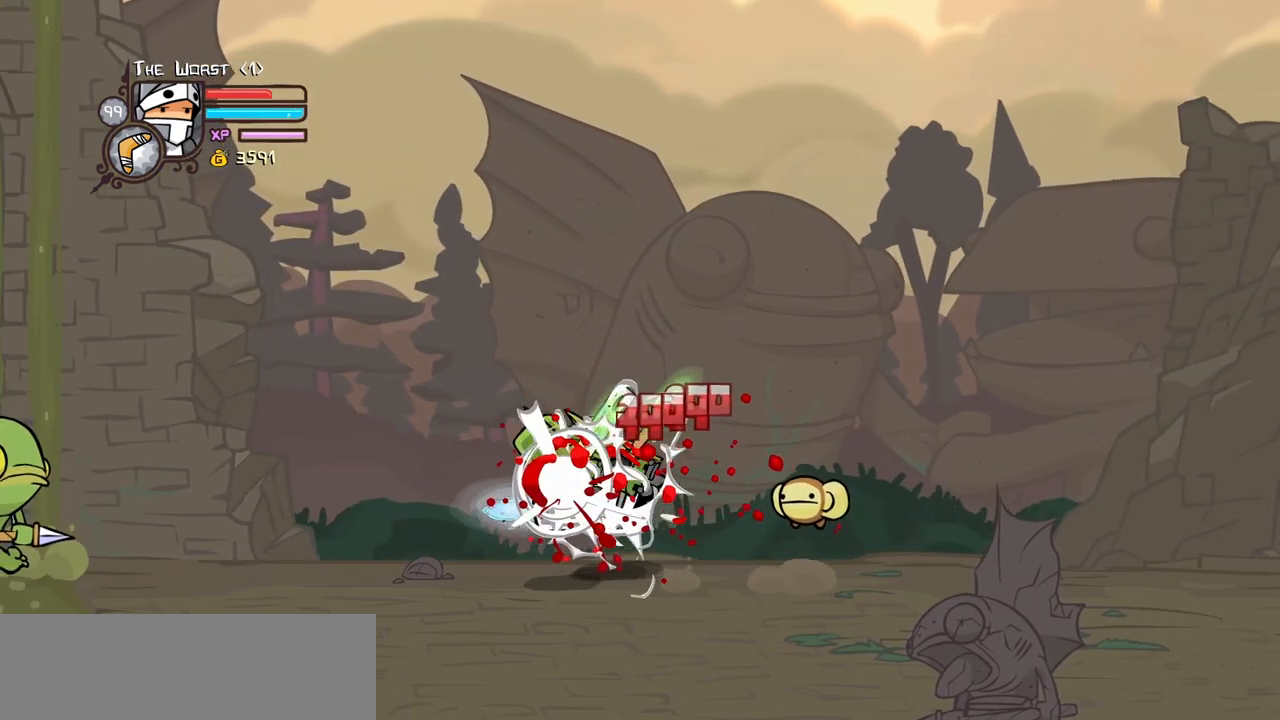
{"keys": ["block"], "events": [[167, "block", "down"], [167, "heavy", "up"], [217, "left", "up"]]}
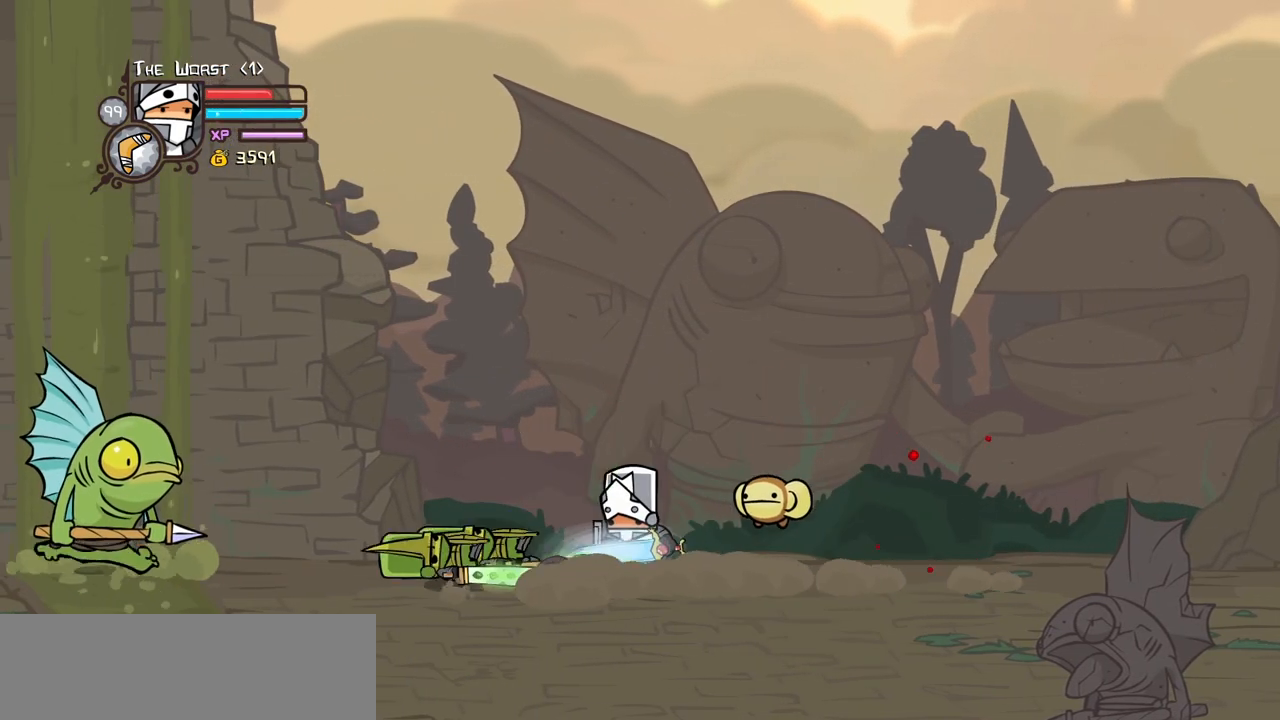
{"keys": ["block"], "events": []}
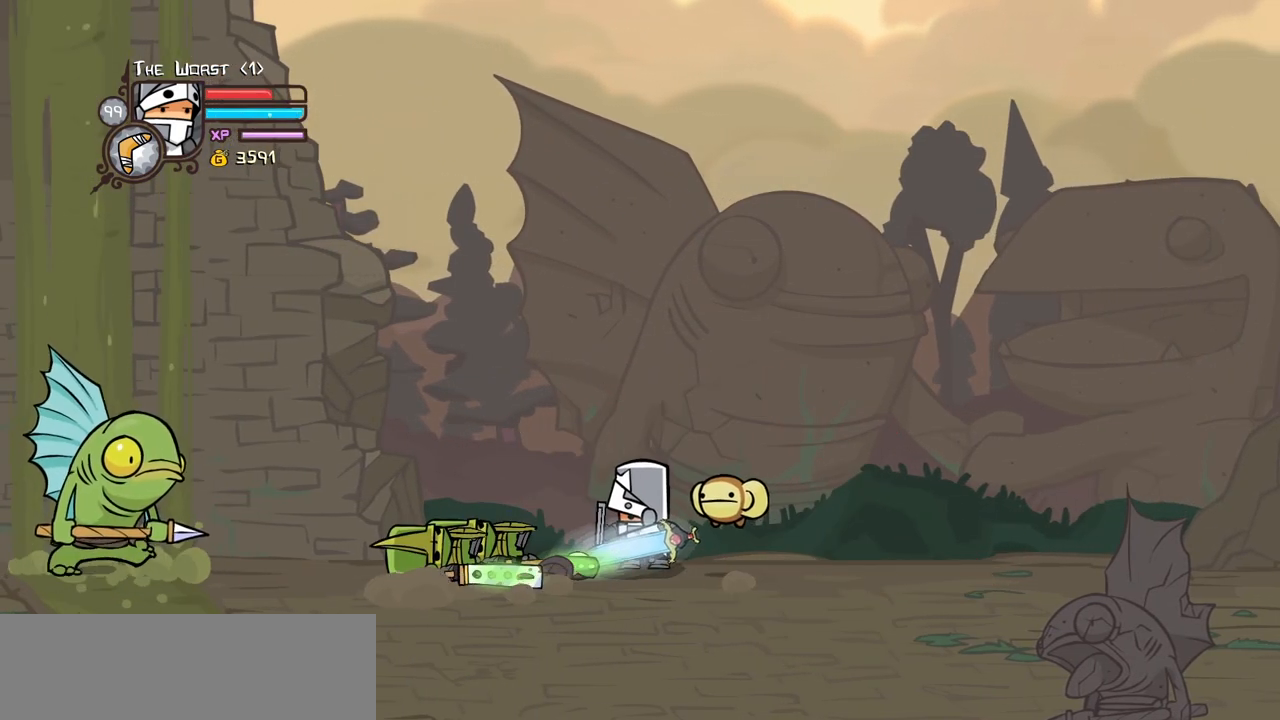
{"keys": ["block", "light"], "events": [[17, "light", "down"], [150, "light", "up"], [200, "light", "down"], [384, "light", "up"], [434, "light", "down"]]}
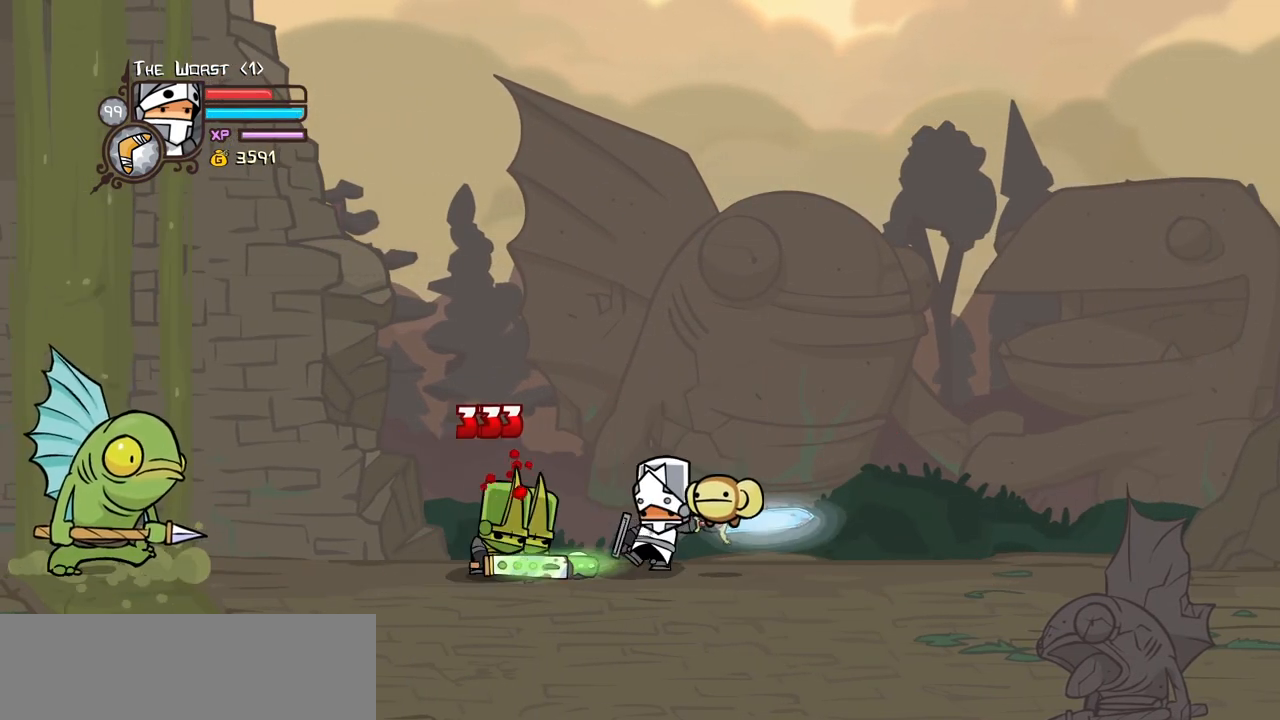
{"keys": ["heavy"], "events": [[167, "block", "up"], [167, "heavy", "down"], [167, "light", "up"]]}
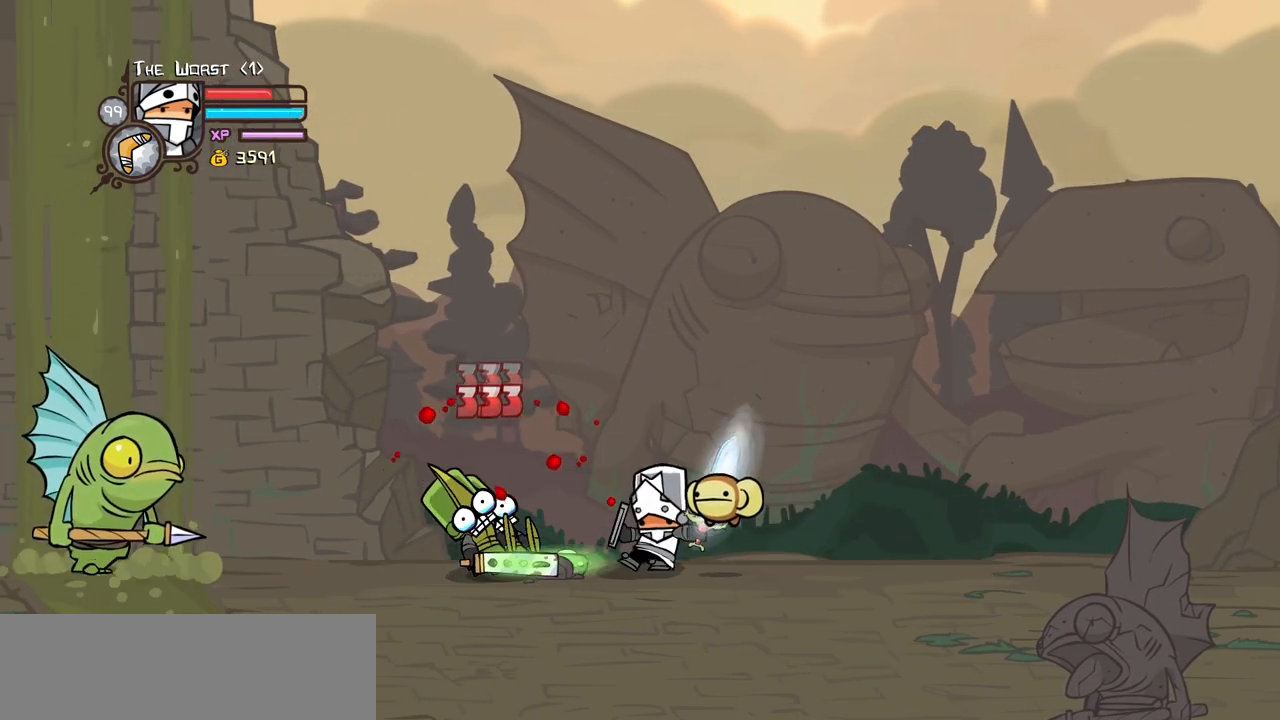
{"keys": ["heavy", "left"], "events": [[84, "heavy", "up"], [134, "heavy", "down"], [234, "left", "down"], [317, "heavy", "up"], [367, "heavy", "down"]]}
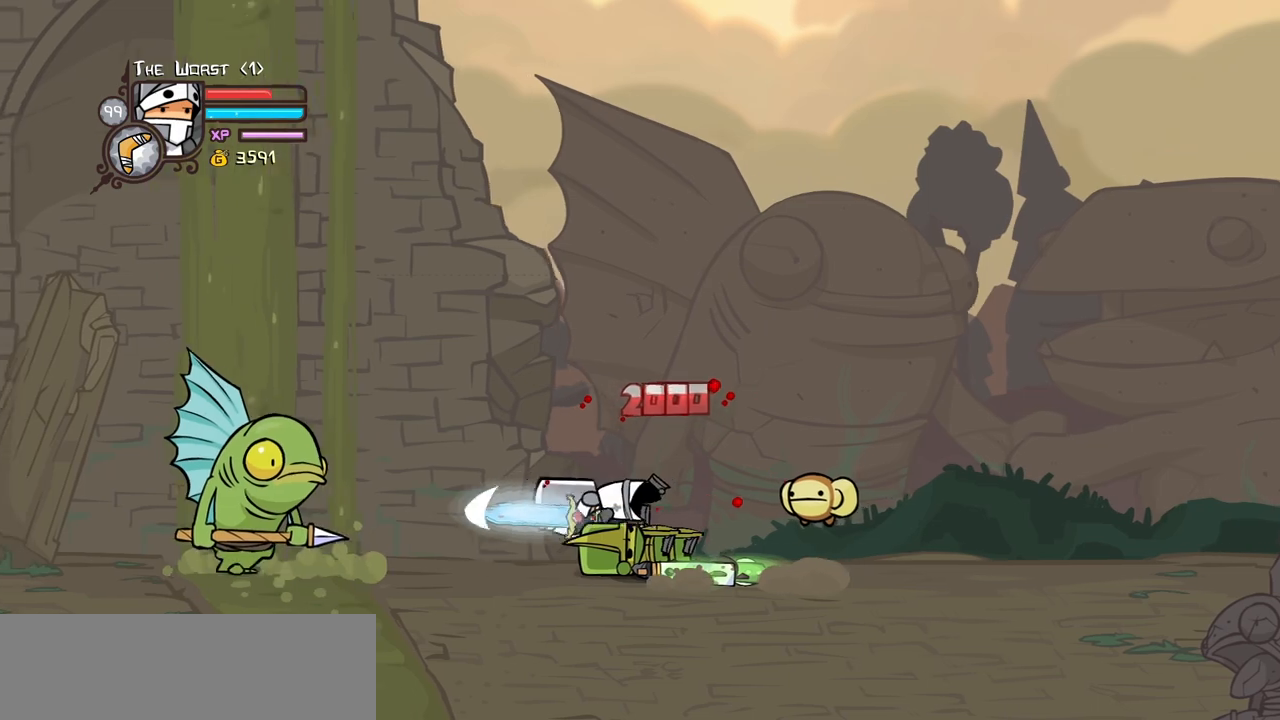
{"keys": ["right"], "events": [[200, "block", "down"], [200, "heavy", "up"], [434, "block", "up"], [434, "left", "up"], [484, "right", "down"]]}
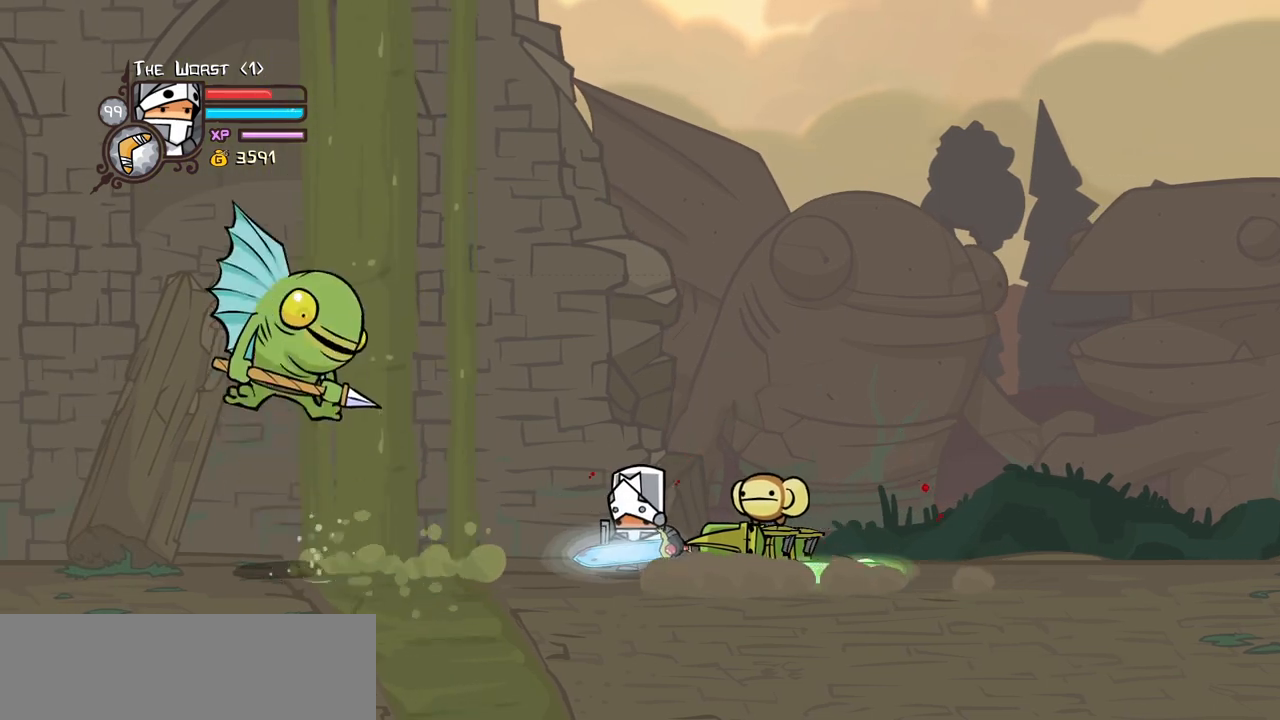
{"keys": ["right"], "events": [[117, "down", "down"], [500, "down", "up"]]}
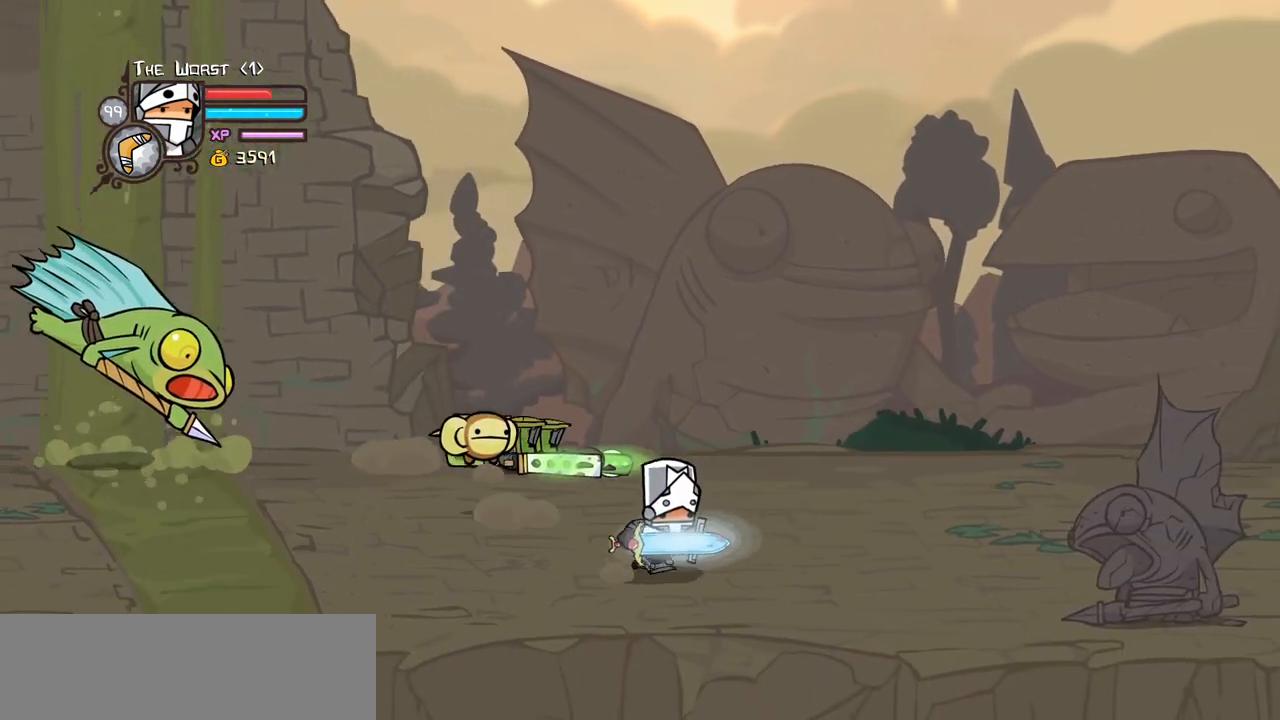
{"keys": ["left", "right", "up"], "events": [[184, "up", "down"], [417, "left", "down"]]}
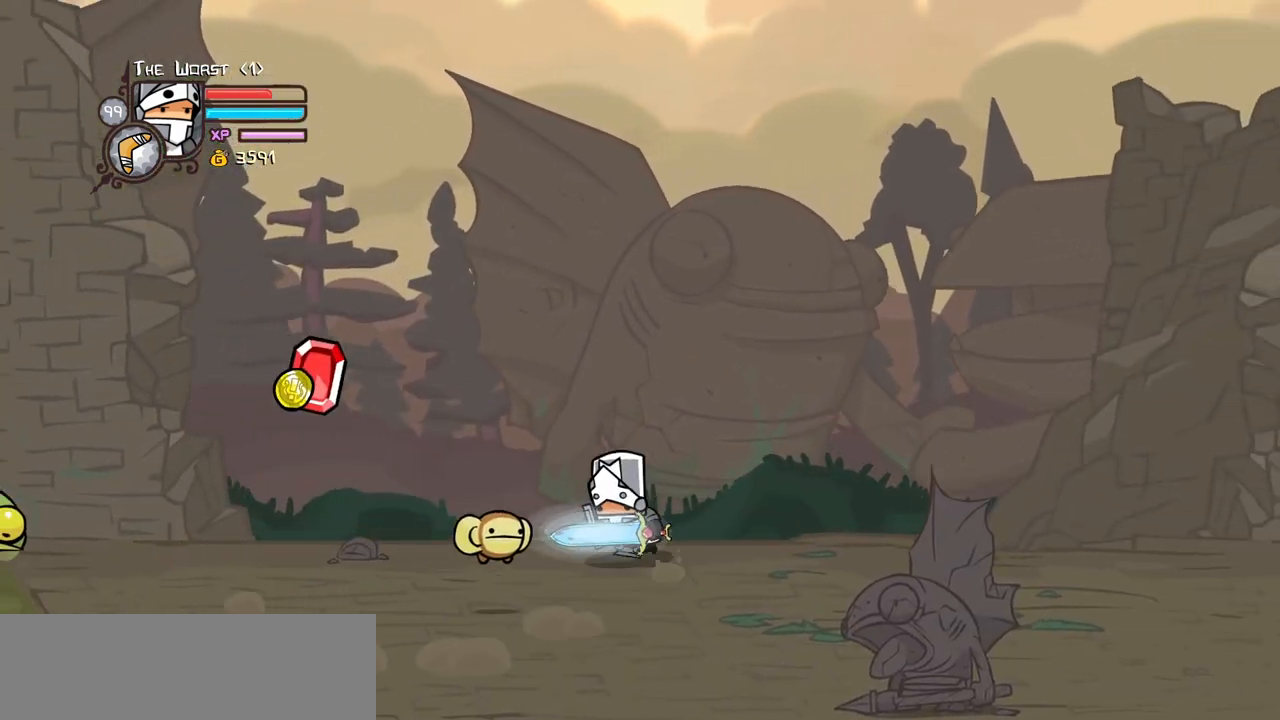
{"keys": ["left"], "events": [[17, "right", "up"], [50, "up", "up"]]}
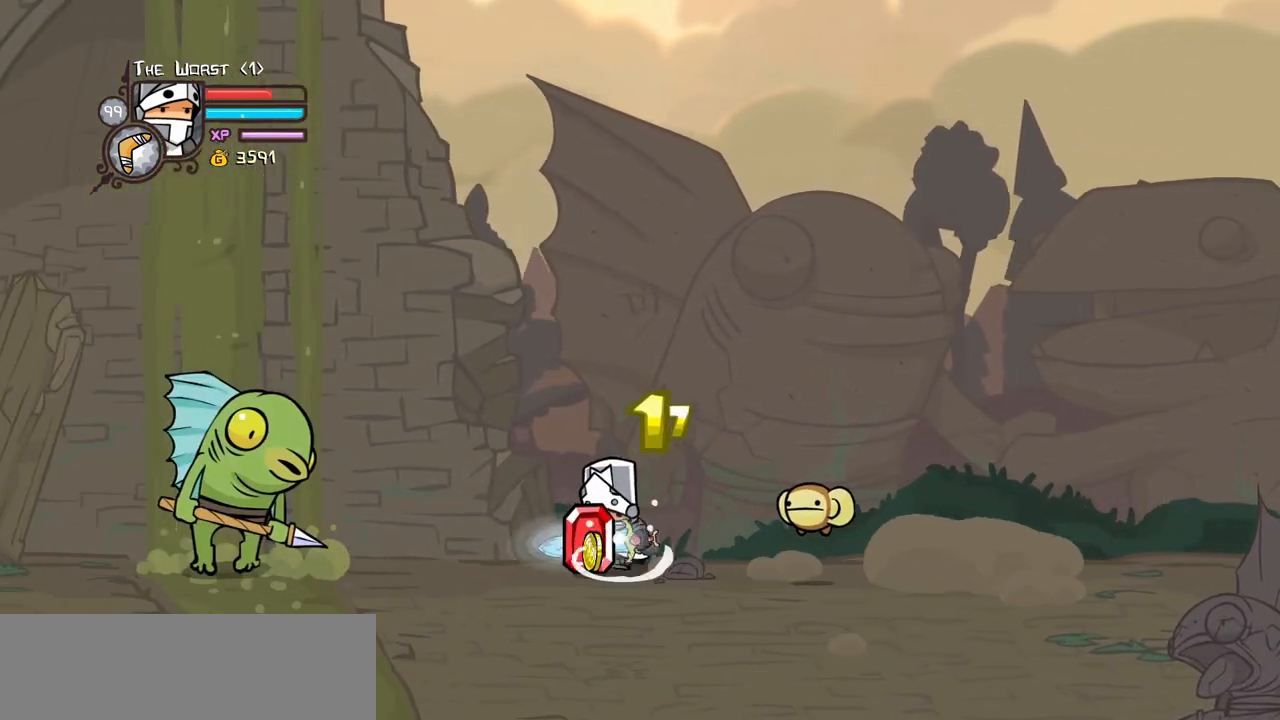
{"keys": ["block"], "events": [[117, "light", "down"], [267, "light", "up"], [300, "left", "up"], [450, "block", "down"]]}
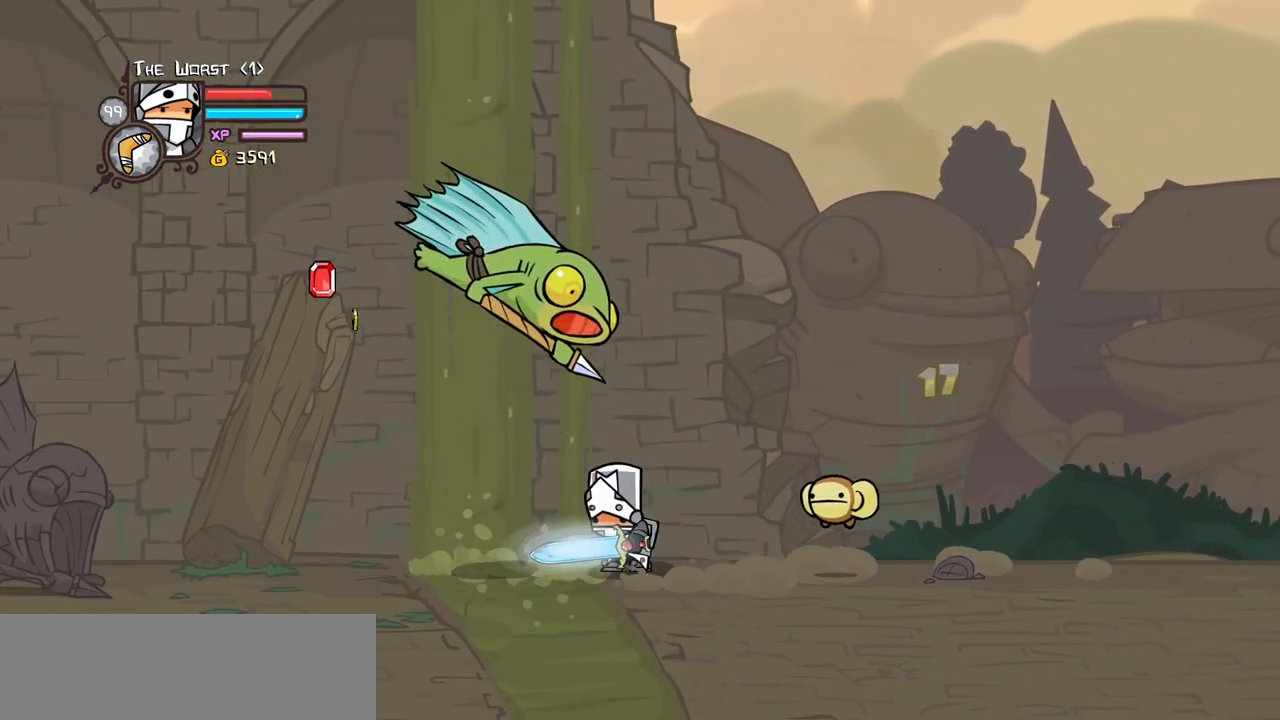
{"keys": ["block", "left"], "events": [[50, "right", "down"], [317, "left", "down"], [367, "right", "up"]]}
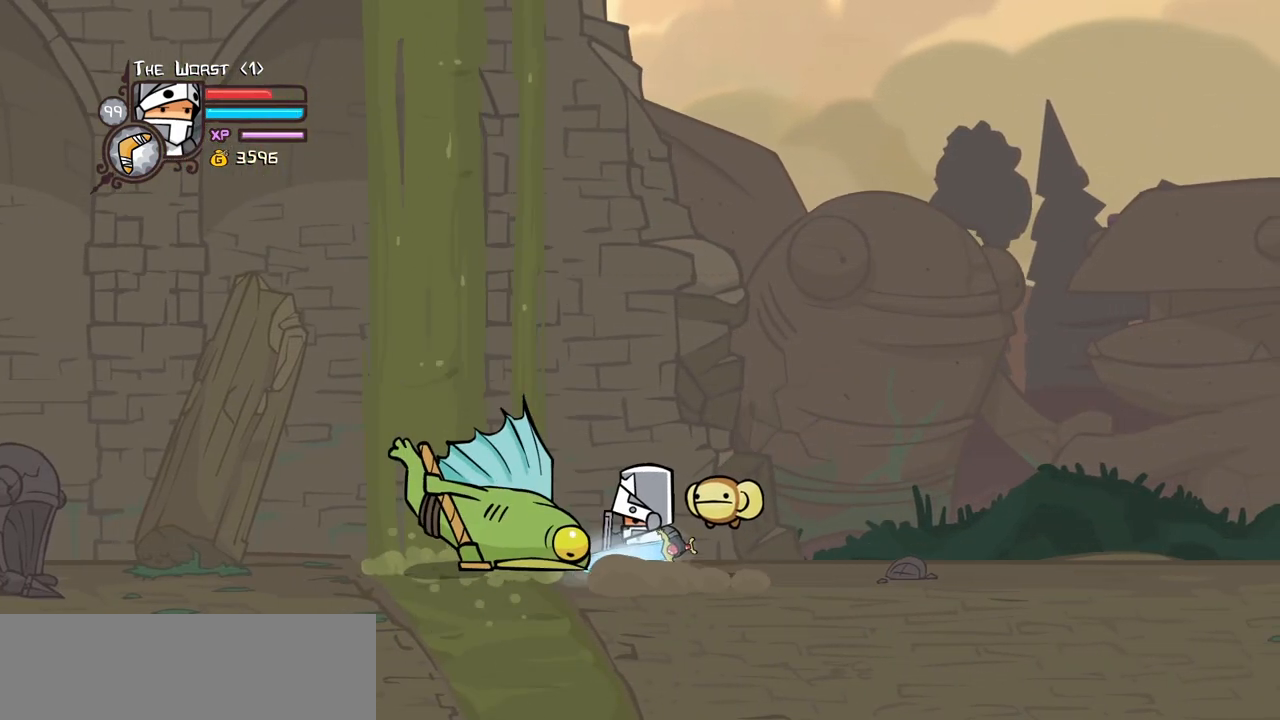
{"keys": ["heavy"], "events": [[17, "block", "up"], [100, "heavy", "down"], [100, "jump", "down"], [200, "jump", "up"], [250, "left", "up"], [300, "heavy", "up"], [334, "heavy", "down"]]}
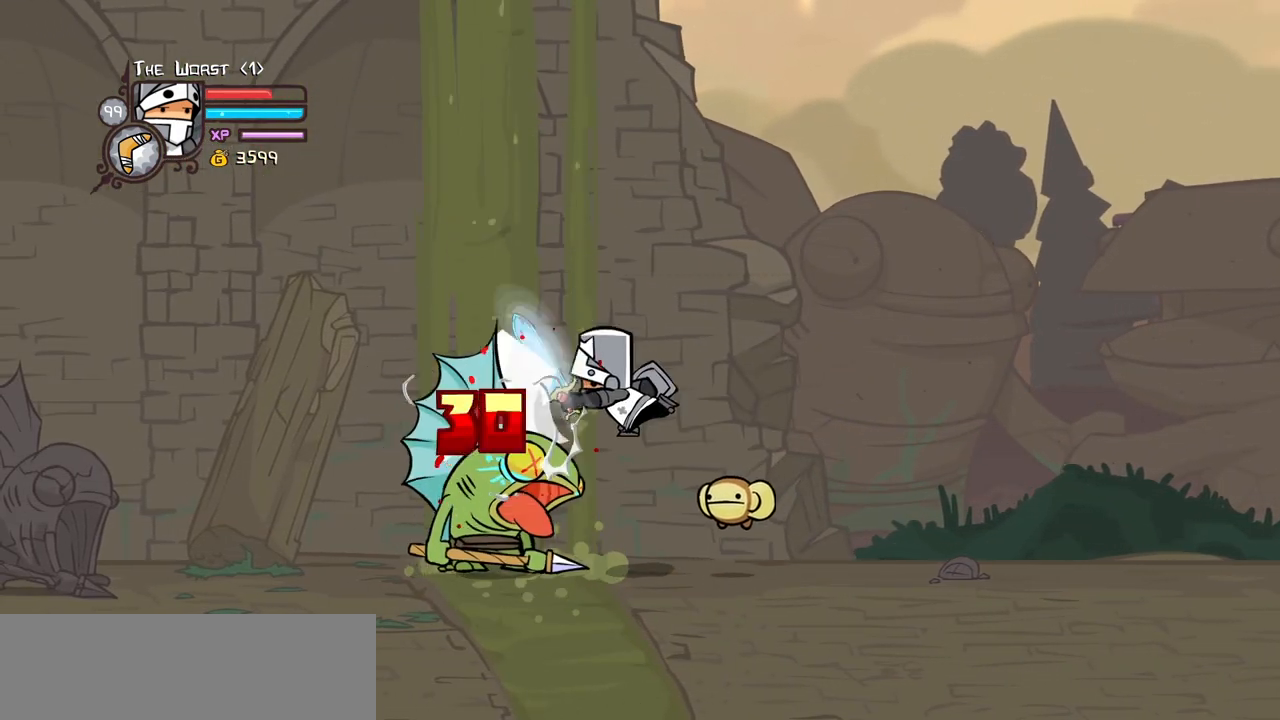
{"keys": ["block", "right"], "events": [[34, "heavy", "up"], [67, "heavy", "down"], [267, "heavy", "up"], [450, "block", "down"], [500, "right", "down"]]}
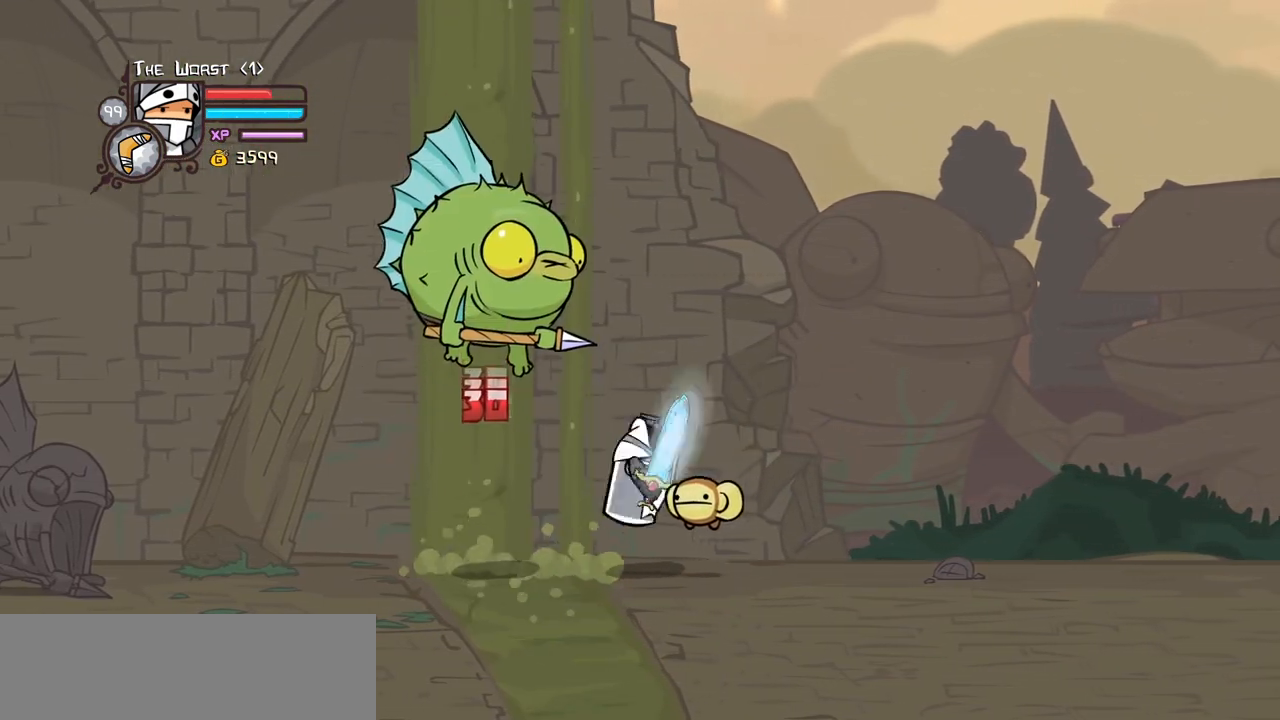
{"keys": ["block", "right"], "events": [[184, "right", "up"], [284, "left", "down"], [417, "left", "up"], [417, "right", "down"]]}
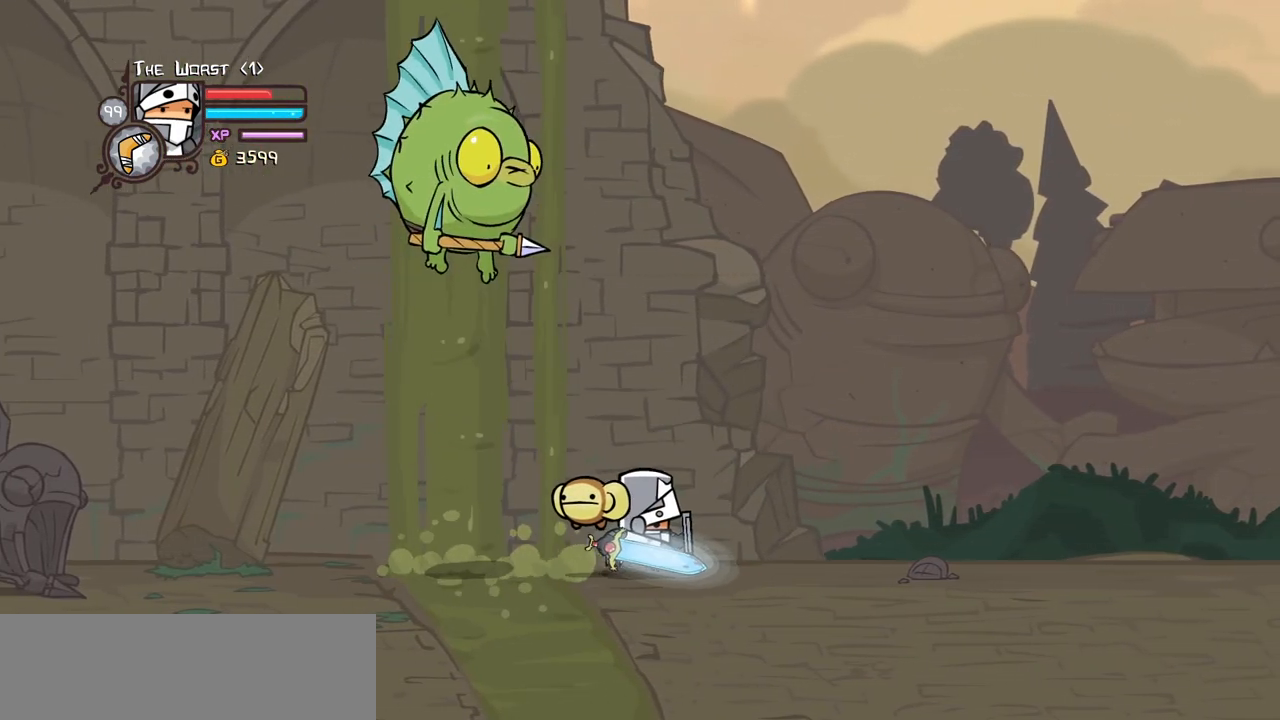
{"keys": ["block", "left", "light"], "events": [[50, "right", "up"], [150, "right", "down"], [284, "light", "down"], [284, "right", "up"], [434, "left", "down"], [434, "light", "up"], [484, "light", "down"]]}
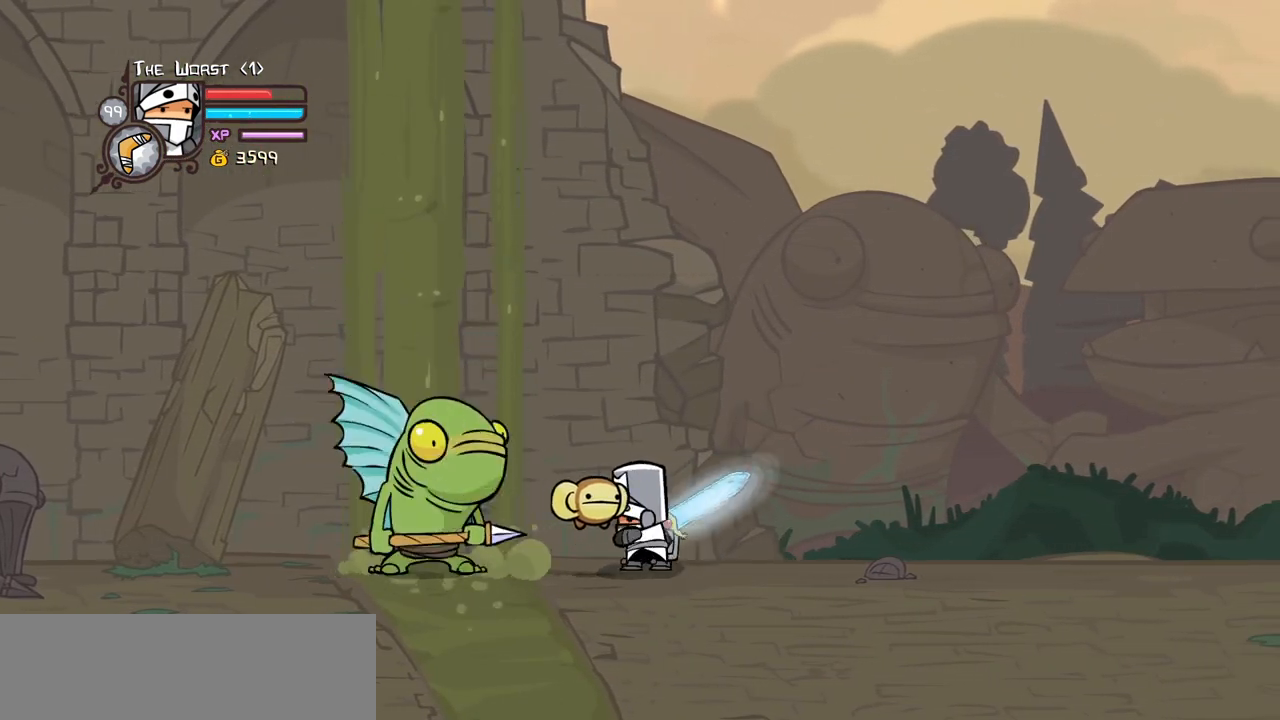
{"keys": ["heavy", "left"], "events": [[167, "light", "up"], [217, "light", "down"], [317, "block", "up"], [450, "heavy", "down"], [450, "light", "up"]]}
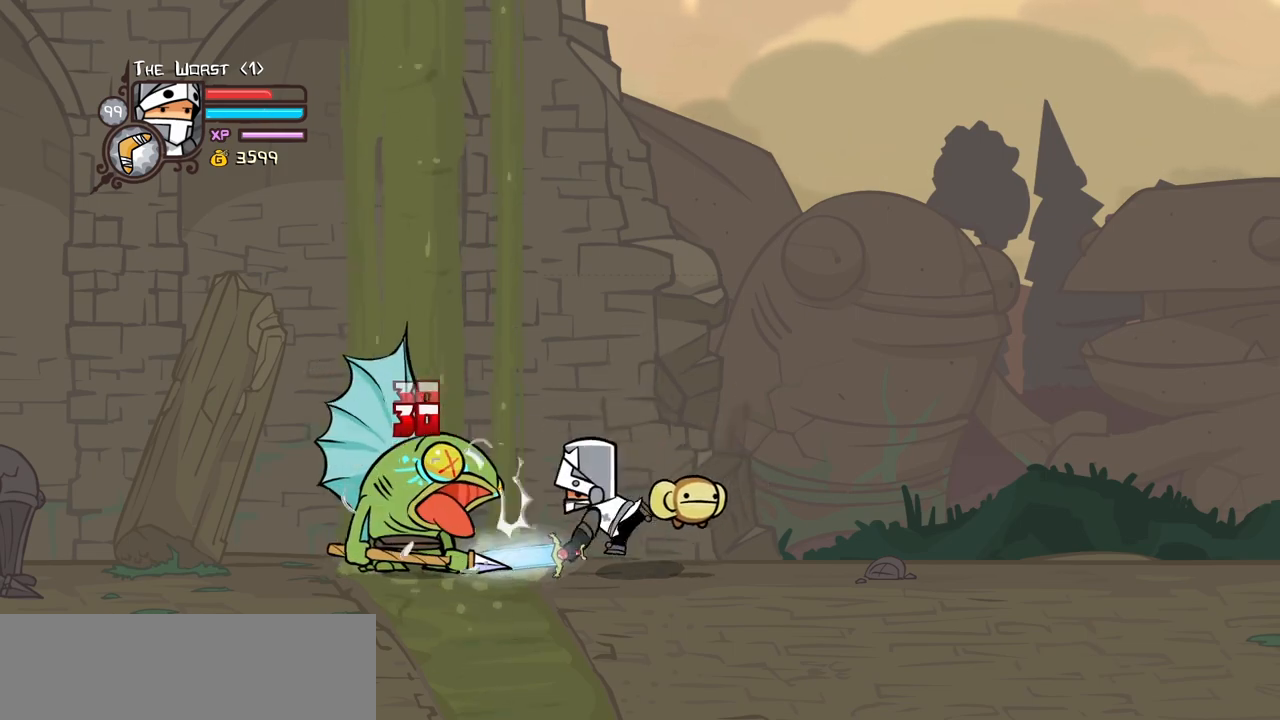
{"keys": ["heavy"], "events": [[50, "left", "up"], [317, "heavy", "up"], [417, "heavy", "down"]]}